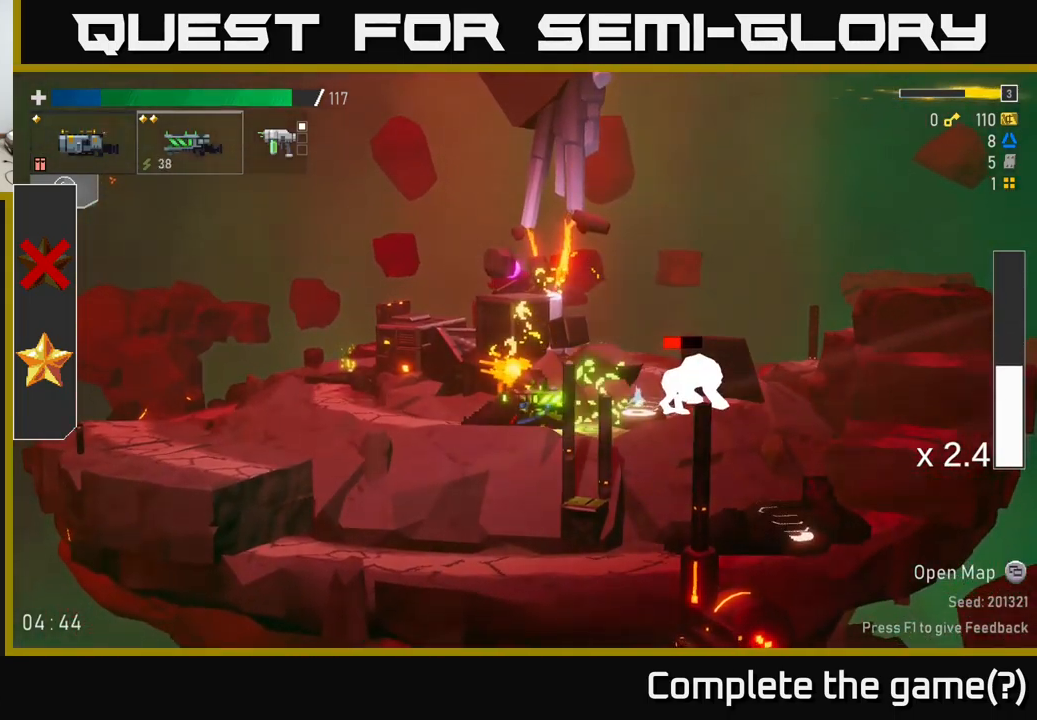
Gameplay with a controller (Xbox layout); each line is a JSON object with the inputs held at the frame after it. "events" lists button and stick changes between this image and that frame as [ms after this image, input, new state], when the widget could be followed in between.
{"buttons": [], "left_stick": "right", "right_stick": "center", "events": [[84, "R2", "down"], [167, "R2", "up"], [284, "R2", "down"], [417, "R2", "up"], [467, "left_stick", "right"]]}
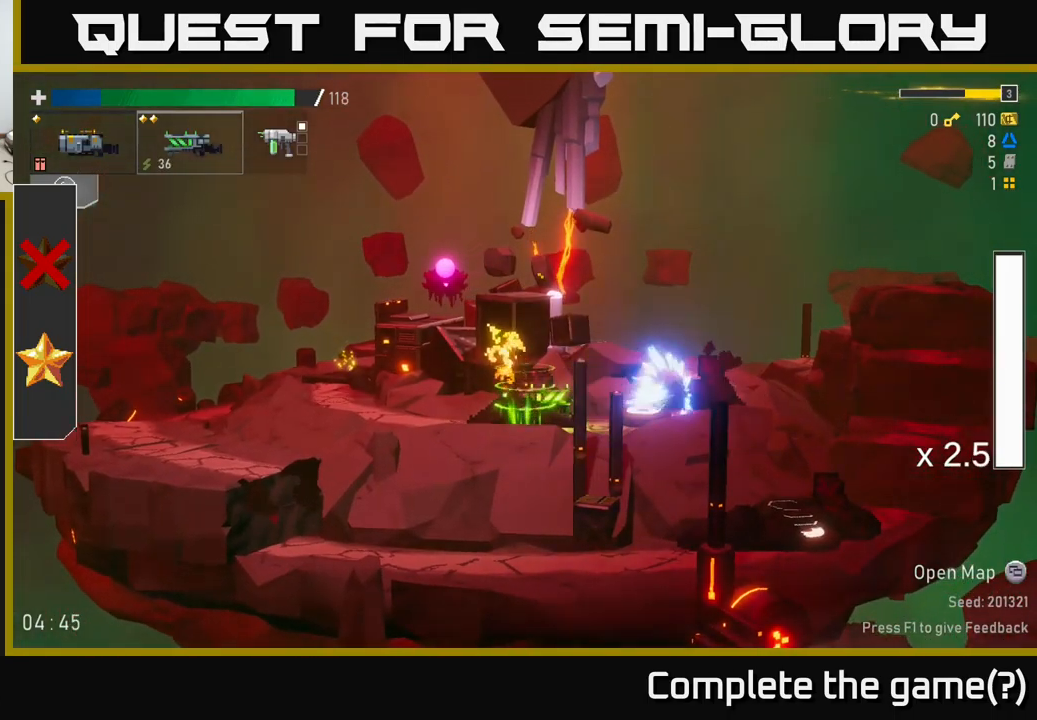
{"buttons": [], "left_stick": "left", "right_stick": "center", "events": [[350, "Y", "down"], [417, "Y", "up"], [450, "left_stick", "left"]]}
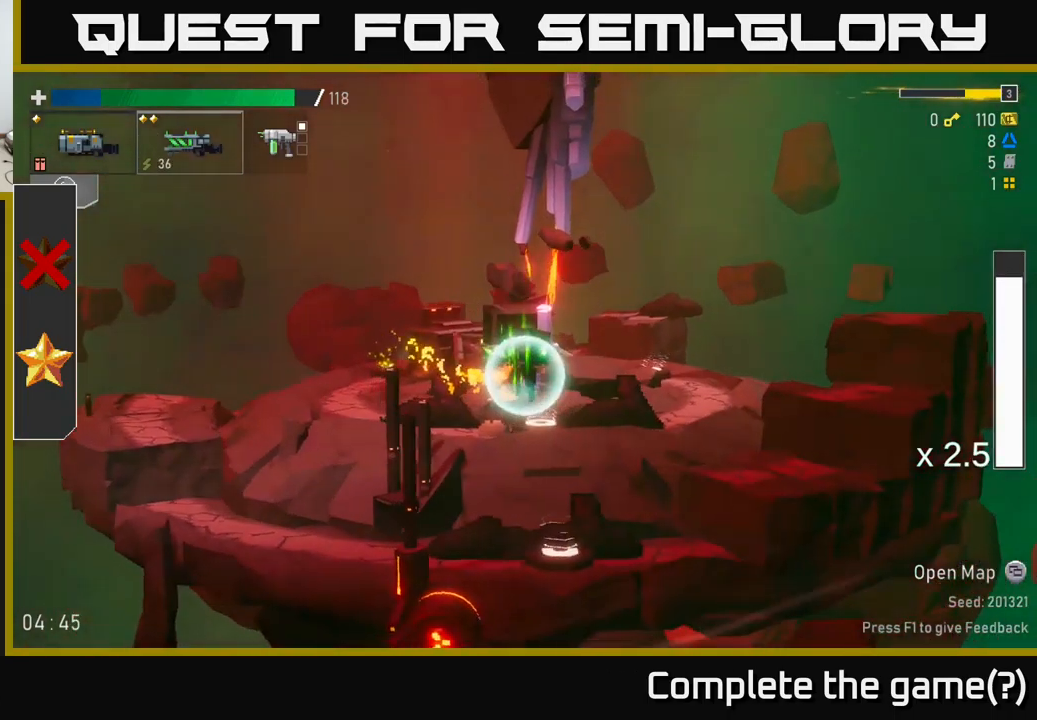
{"buttons": [], "left_stick": "left", "right_stick": "center", "events": [[217, "A", "down"], [284, "R2", "down"], [334, "A", "up"], [384, "R2", "up"]]}
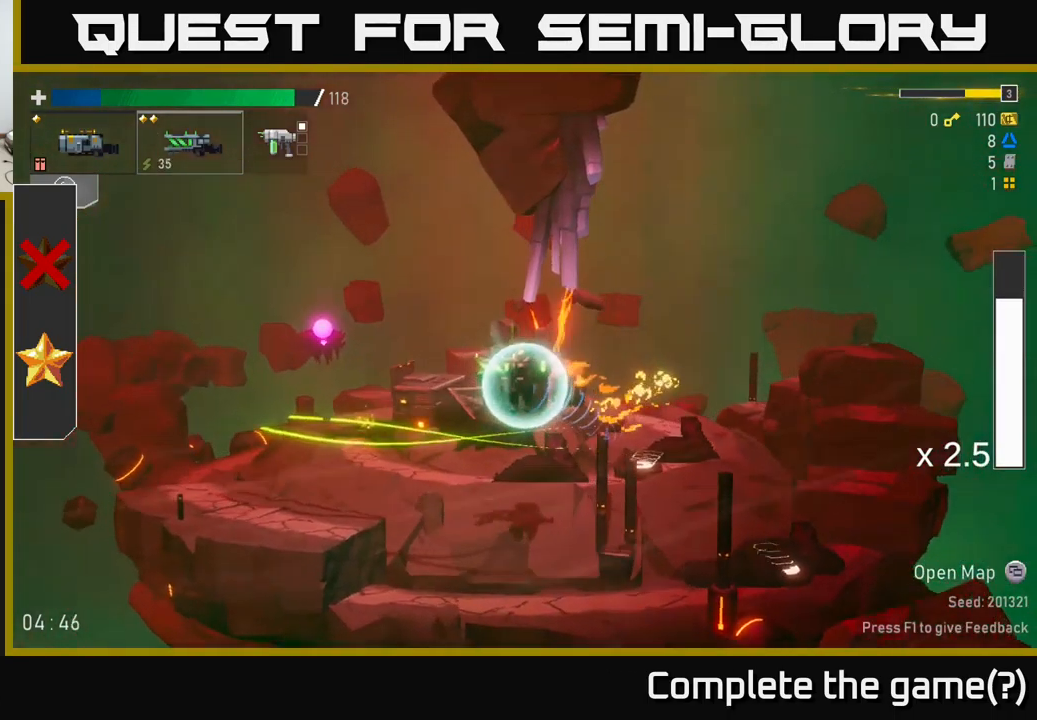
{"buttons": ["R2"], "left_stick": "left", "right_stick": "center", "events": [[34, "R2", "down"], [184, "R2", "up"], [267, "R2", "down"], [367, "R2", "up"], [450, "R2", "down"]]}
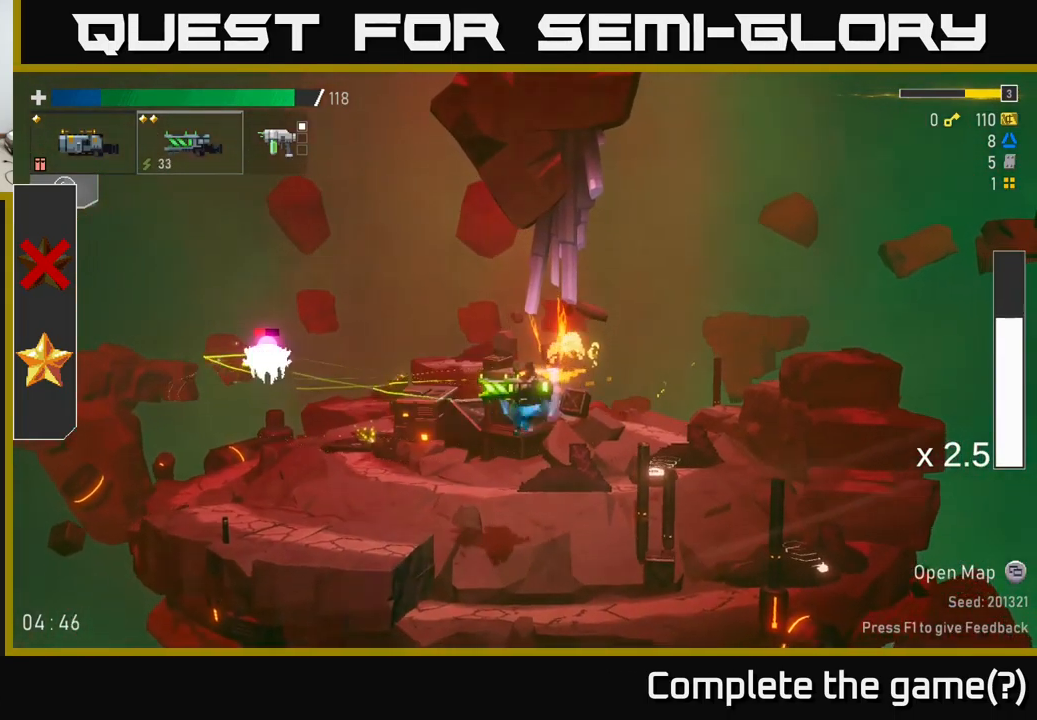
{"buttons": [], "left_stick": "left", "right_stick": "center", "events": [[84, "R2", "up"]]}
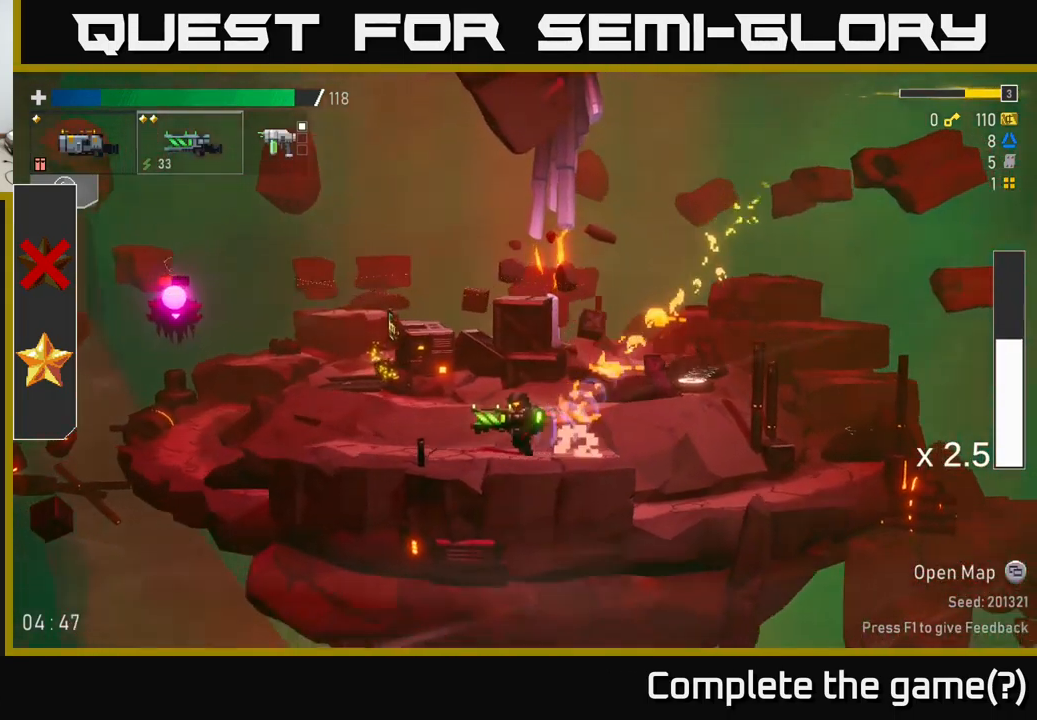
{"buttons": [], "left_stick": "left", "right_stick": "center", "events": [[34, "A", "down"], [184, "A", "up"], [267, "A", "down"], [334, "A", "up"], [334, "R2", "down"], [434, "R2", "up"]]}
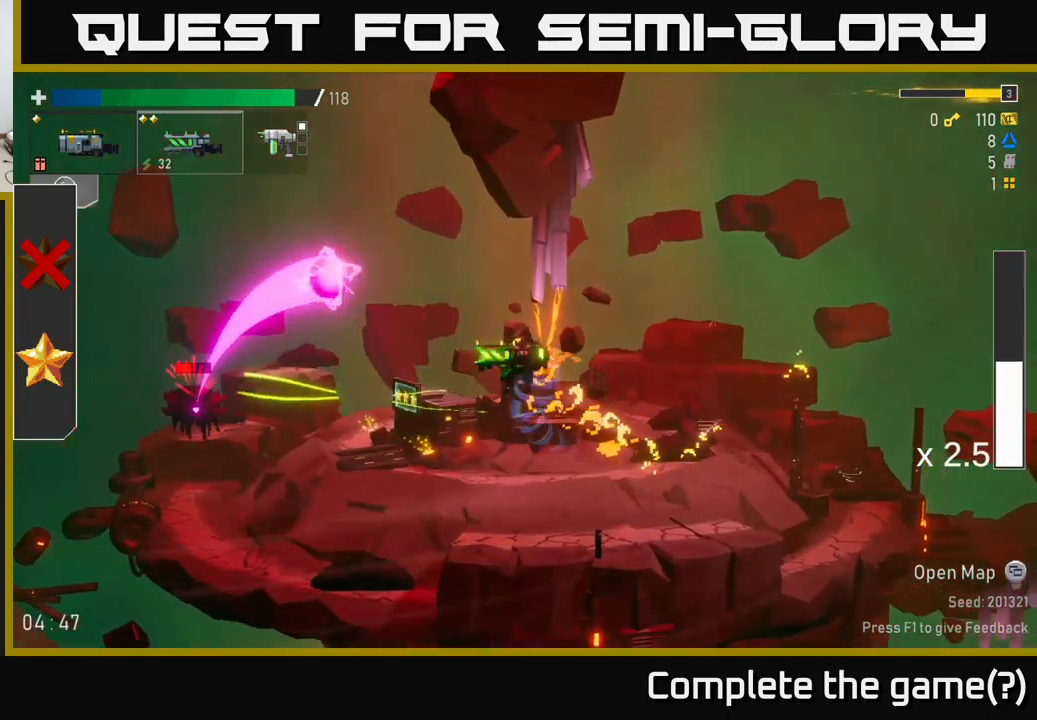
{"buttons": [], "left_stick": "left", "right_stick": "center", "events": []}
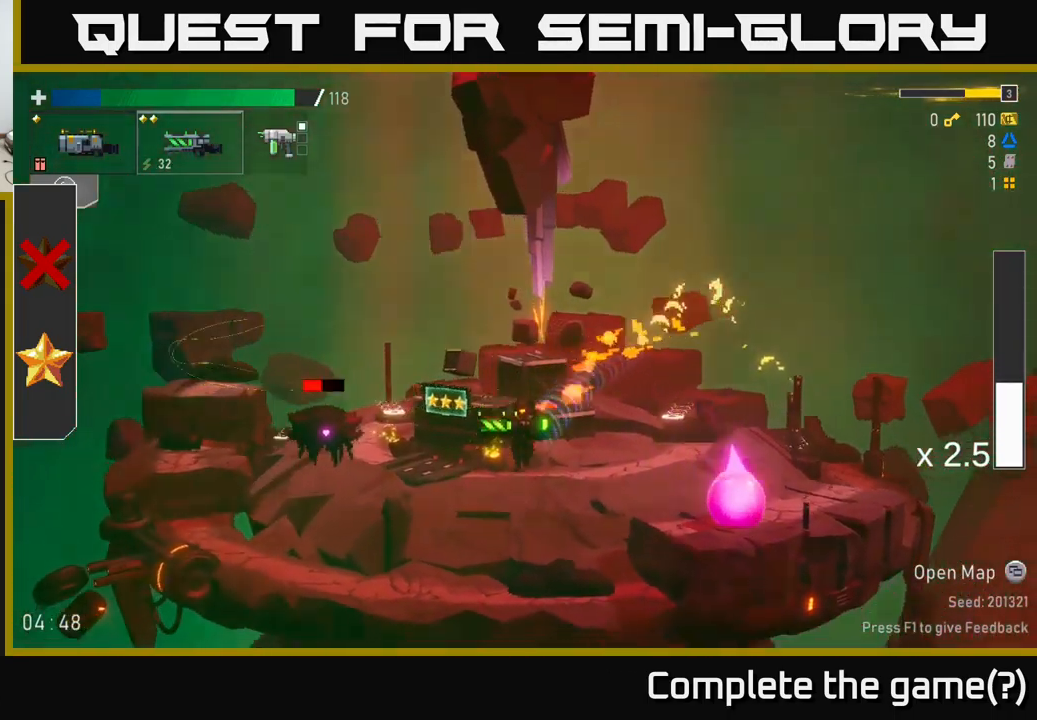
{"buttons": [], "left_stick": "left", "right_stick": "center", "events": [[17, "R2", "down"], [134, "R2", "up"]]}
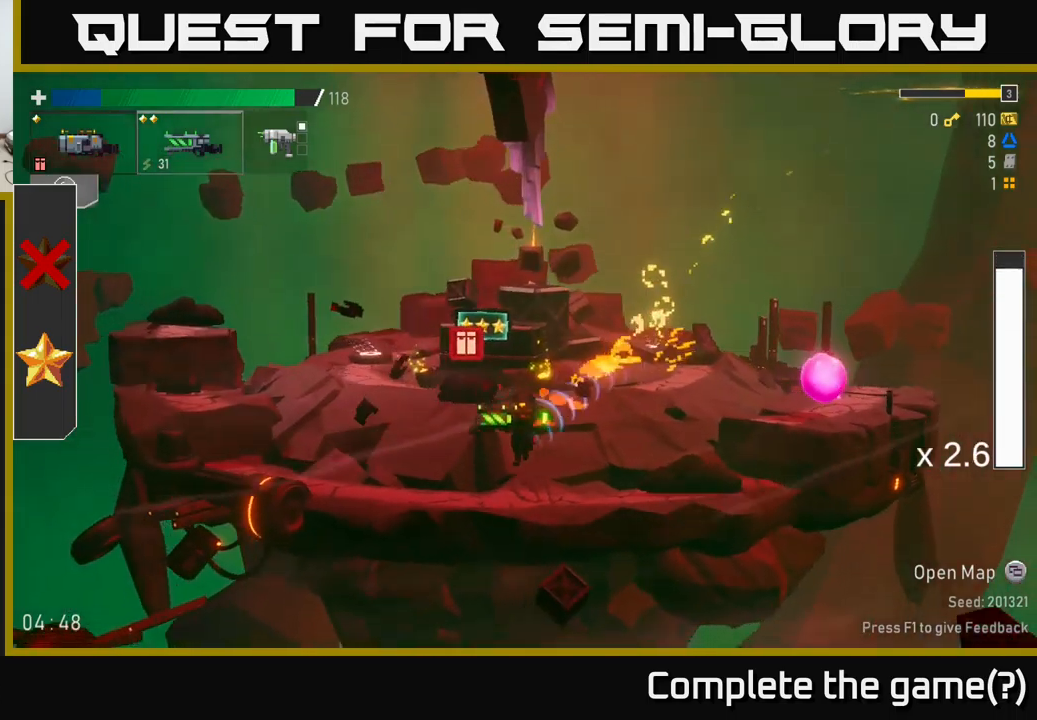
{"buttons": [], "left_stick": "left", "right_stick": "center", "events": [[133, "left_stick", "center"], [233, "A", "down"], [233, "left_stick", "right"], [333, "left_stick", "left"], [400, "A", "up"]]}
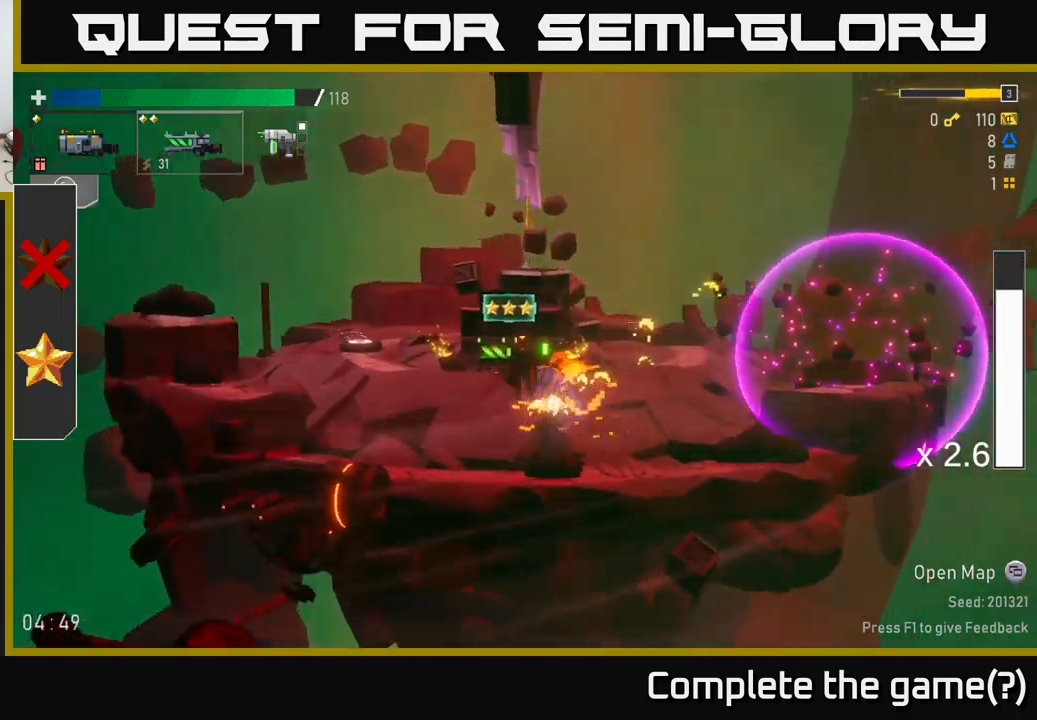
{"buttons": ["A", "X"], "left_stick": "left", "right_stick": "center", "events": [[266, "A", "down"], [450, "X", "down"]]}
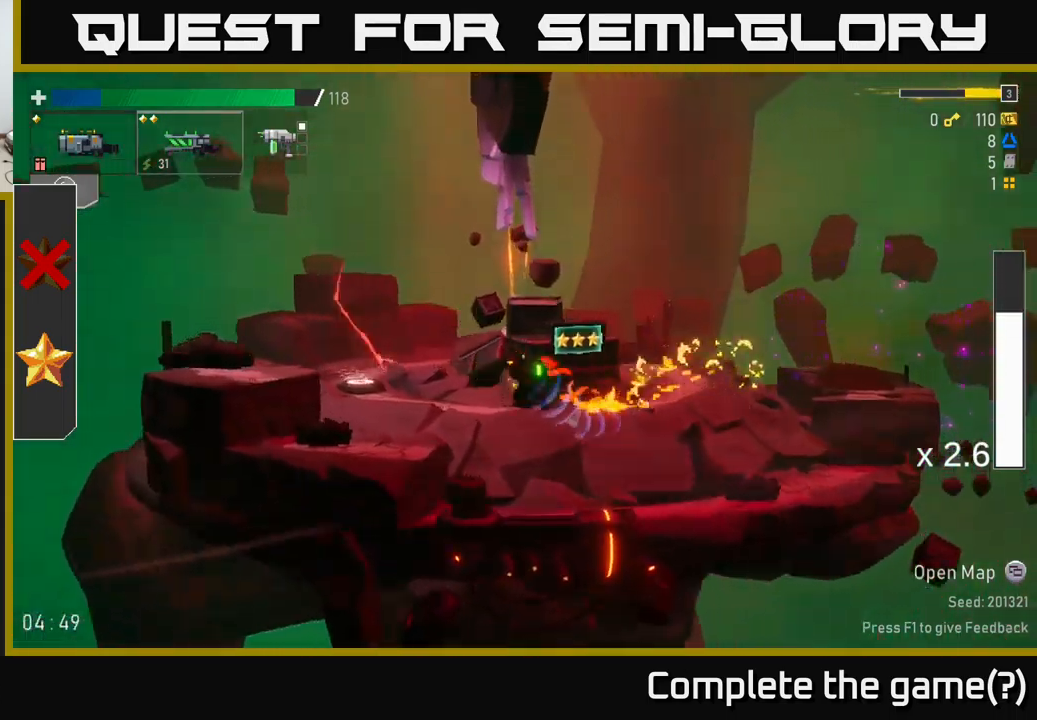
{"buttons": ["A"], "left_stick": "left", "right_stick": "center", "events": [[33, "A", "up"], [116, "X", "up"], [250, "left_stick", "center"], [366, "A", "down"], [400, "left_stick", "left"]]}
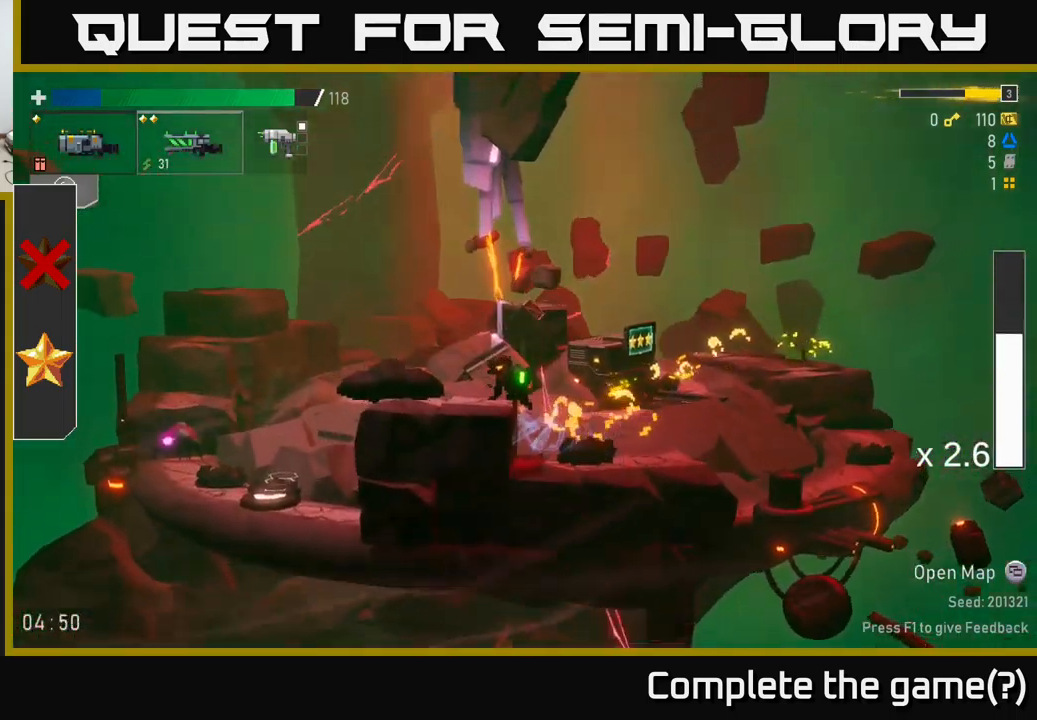
{"buttons": [], "left_stick": "left", "right_stick": "center", "events": [[50, "A", "up"], [183, "X", "down"], [283, "X", "up"]]}
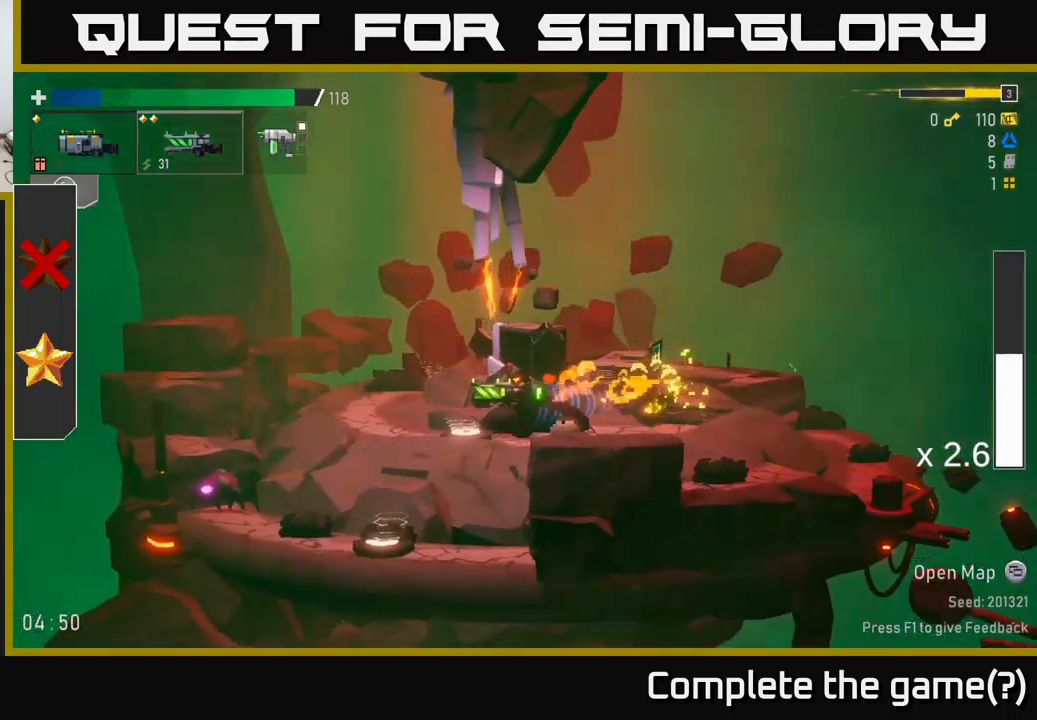
{"buttons": [], "left_stick": "down", "right_stick": "center", "events": [[150, "left_stick", "down"], [200, "R2", "down"], [266, "R2", "up"], [366, "L2", "down"], [483, "L2", "up"]]}
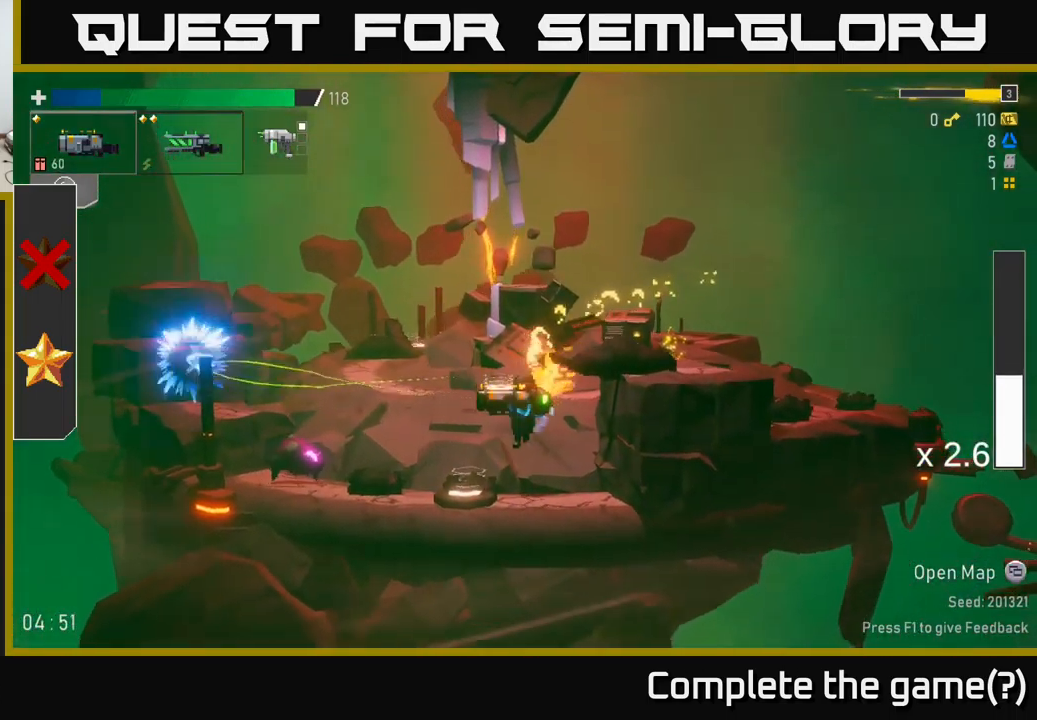
{"buttons": [], "left_stick": "down", "right_stick": "center", "events": [[16, "R2", "down"], [133, "R2", "up"], [266, "R2", "down"], [400, "R2", "up"]]}
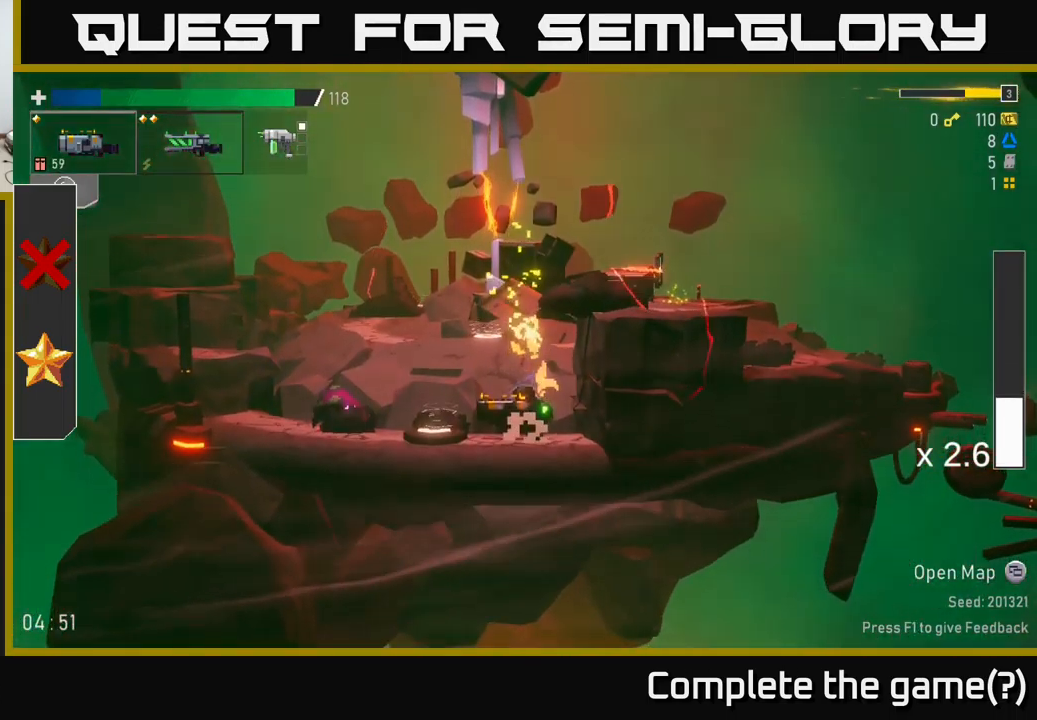
{"buttons": ["R2"], "left_stick": "down", "right_stick": "center", "events": [[16, "R2", "down"], [150, "R2", "up"], [500, "R2", "down"]]}
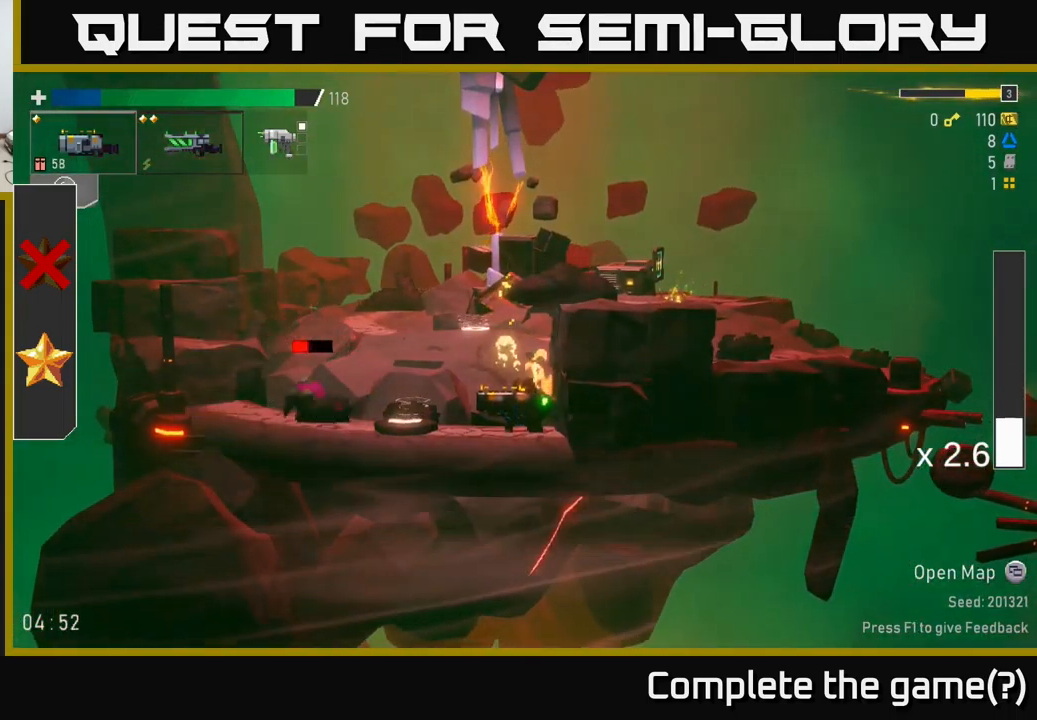
{"buttons": ["Y"], "left_stick": "right", "right_stick": "center", "events": [[116, "R2", "up"], [150, "left_stick", "left"], [216, "X", "down"], [283, "X", "up"], [350, "left_stick", "down-right"], [400, "left_stick", "right"], [500, "Y", "down"]]}
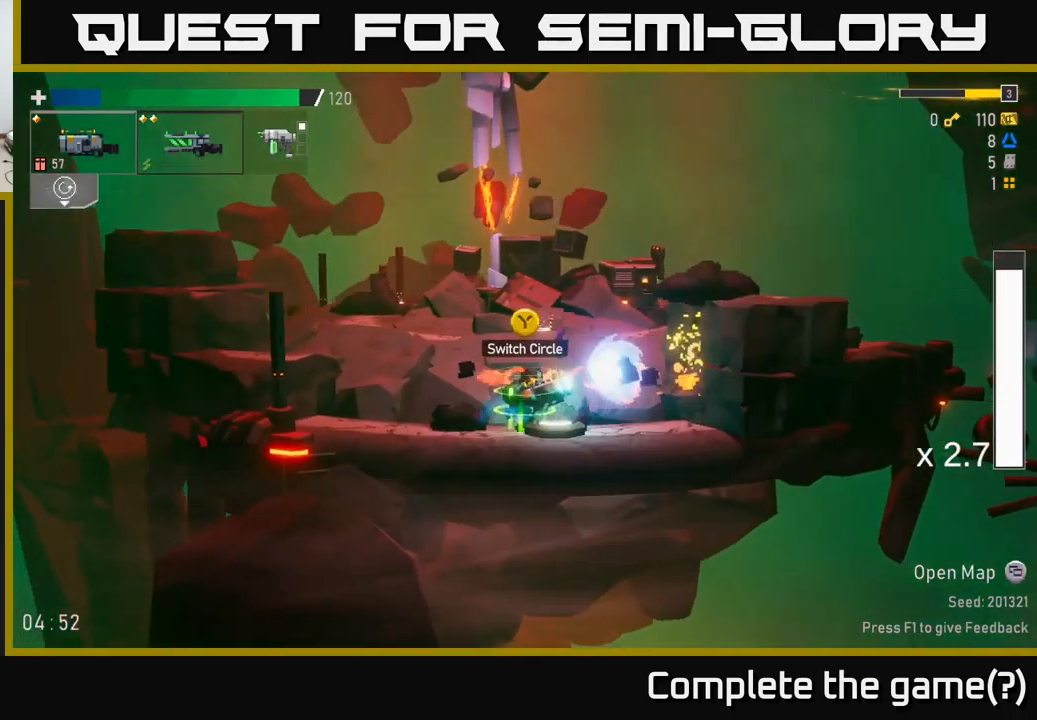
{"buttons": [], "left_stick": "right", "right_stick": "center", "events": [[83, "Y", "up"], [116, "left_stick", "center"], [333, "left_stick", "right"]]}
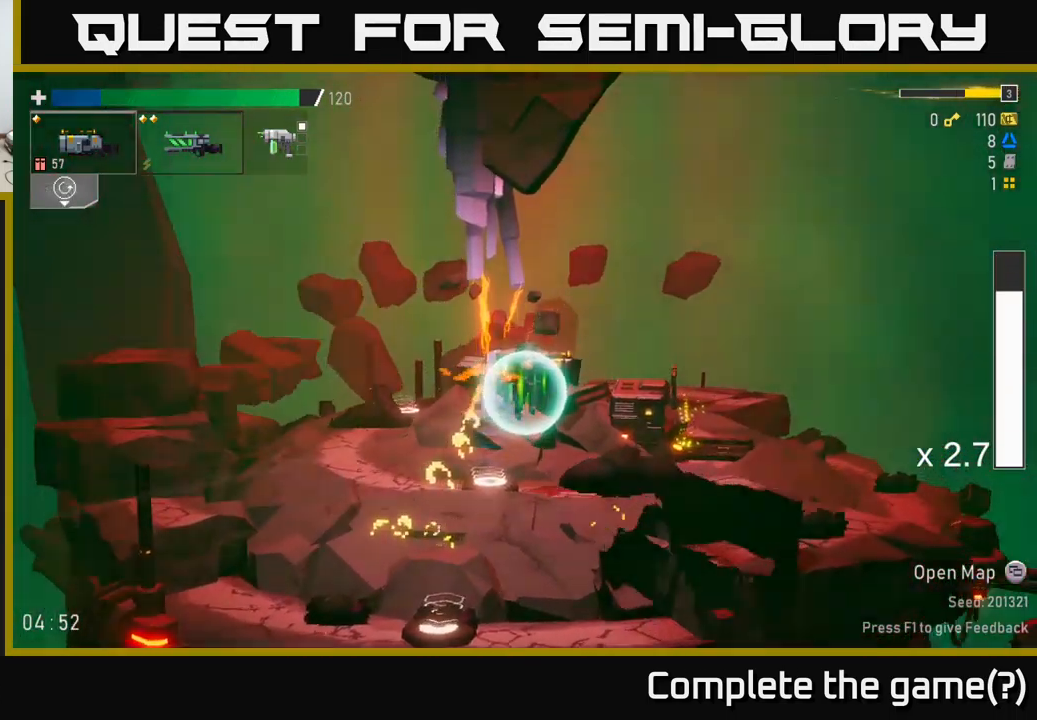
{"buttons": ["X"], "left_stick": "right", "right_stick": "center", "events": [[383, "A", "down"], [417, "X", "down"], [467, "A", "up"]]}
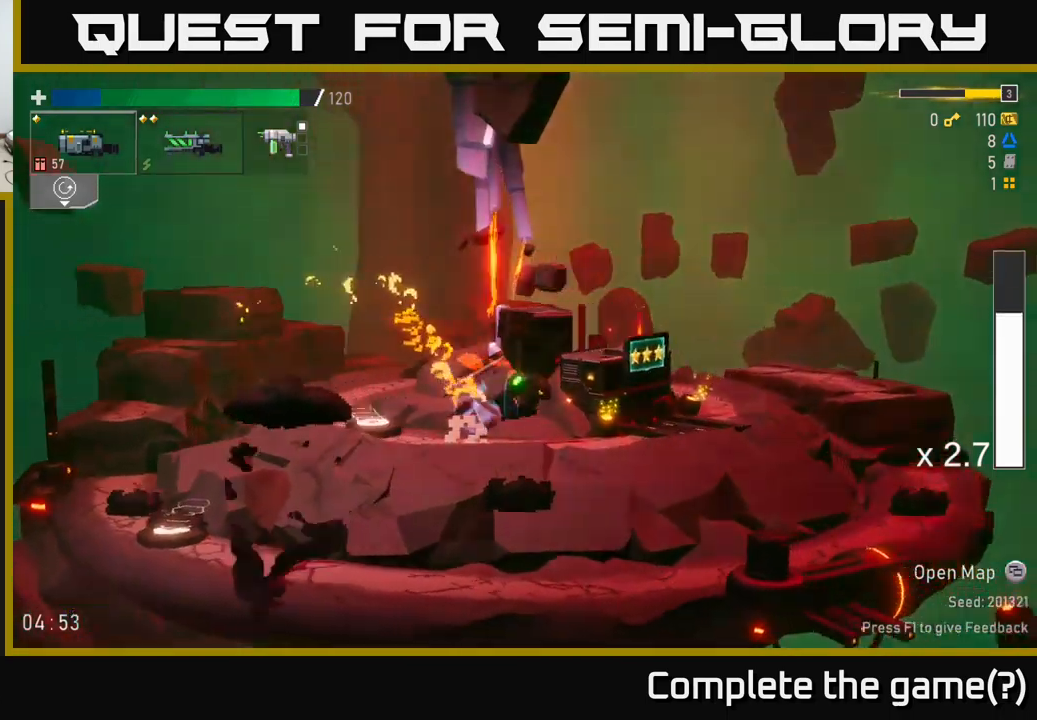
{"buttons": [], "left_stick": "right", "right_stick": "center", "events": [[17, "X", "up"], [367, "Y", "down"], [400, "Y", "up"]]}
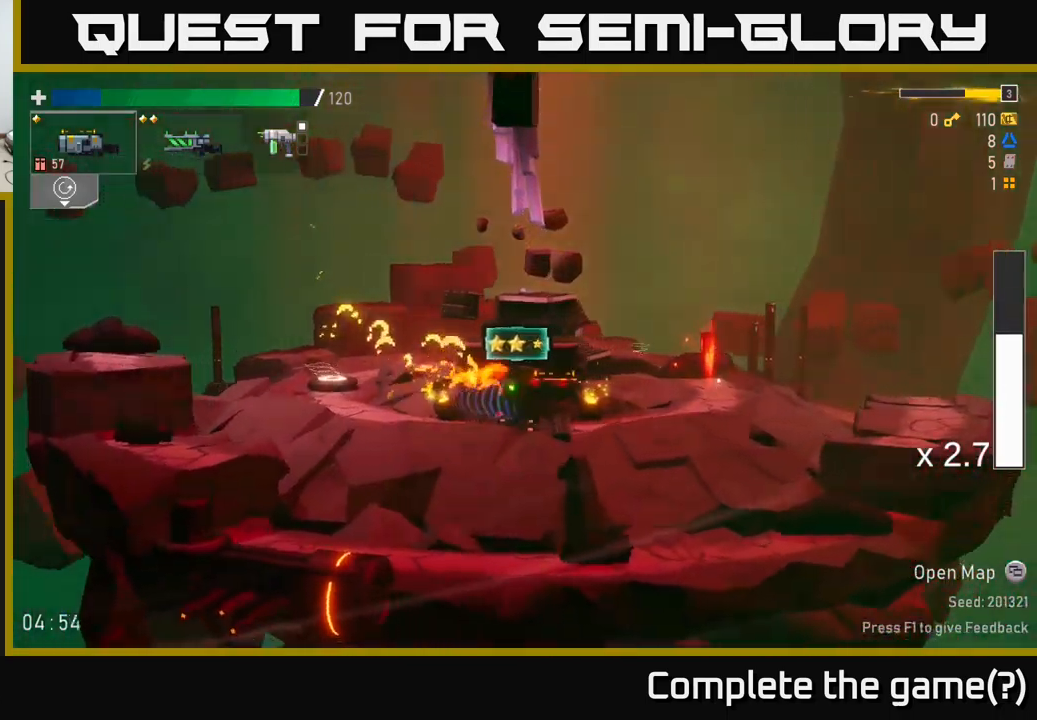
{"buttons": ["A", "X"], "left_stick": "right", "right_stick": "center", "events": [[383, "A", "down"], [450, "X", "down"]]}
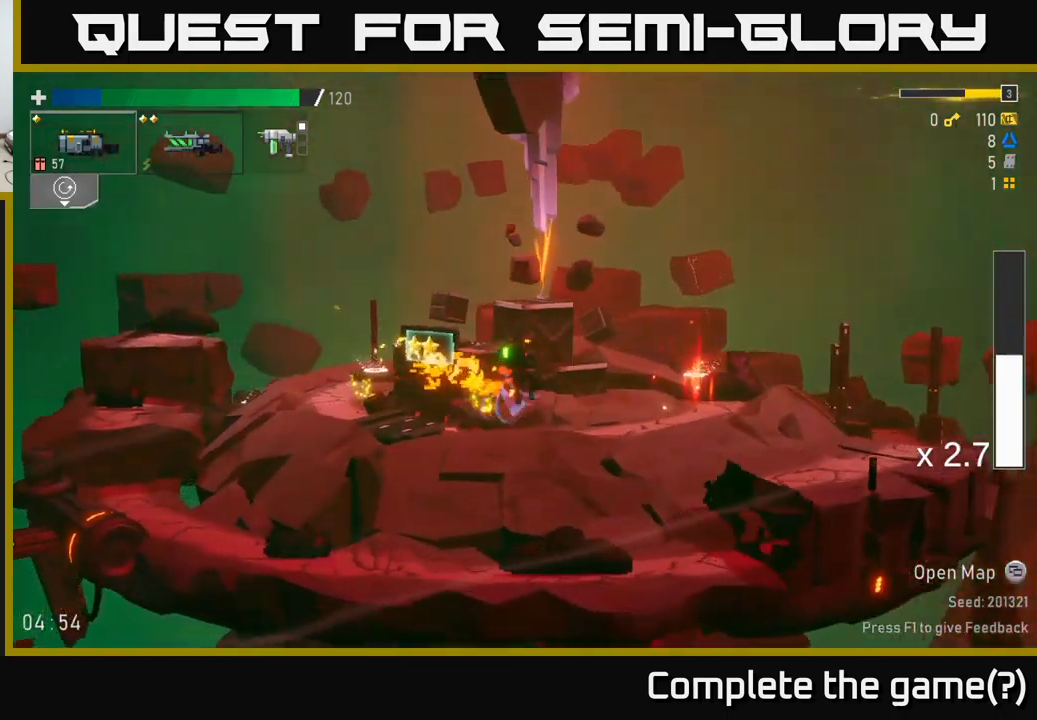
{"buttons": [], "left_stick": "left", "right_stick": "center", "events": [[33, "A", "up"], [100, "X", "up"], [250, "left_stick", "left"]]}
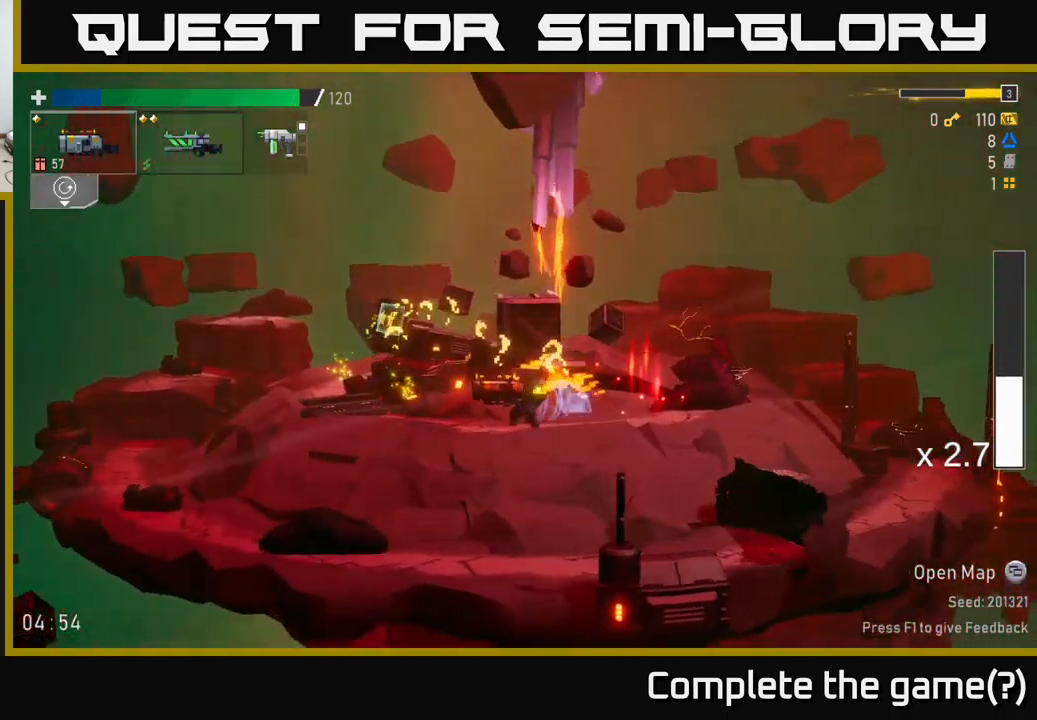
{"buttons": [], "left_stick": "left", "right_stick": "center", "events": []}
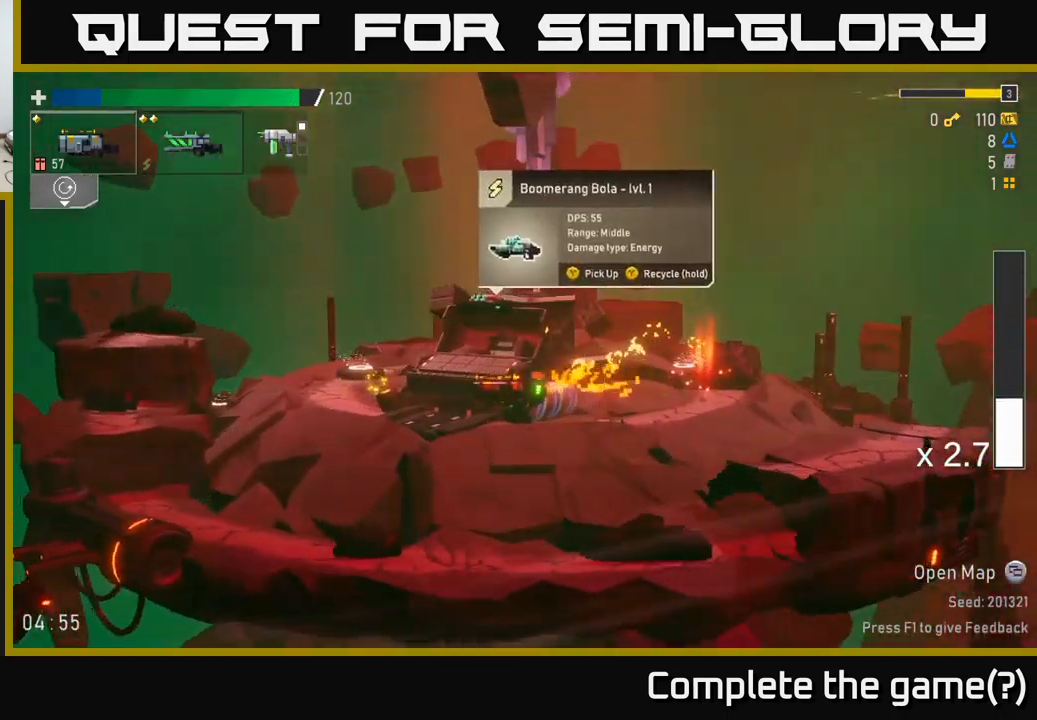
{"buttons": [], "left_stick": "center", "right_stick": "center", "events": [[250, "left_stick", "center"]]}
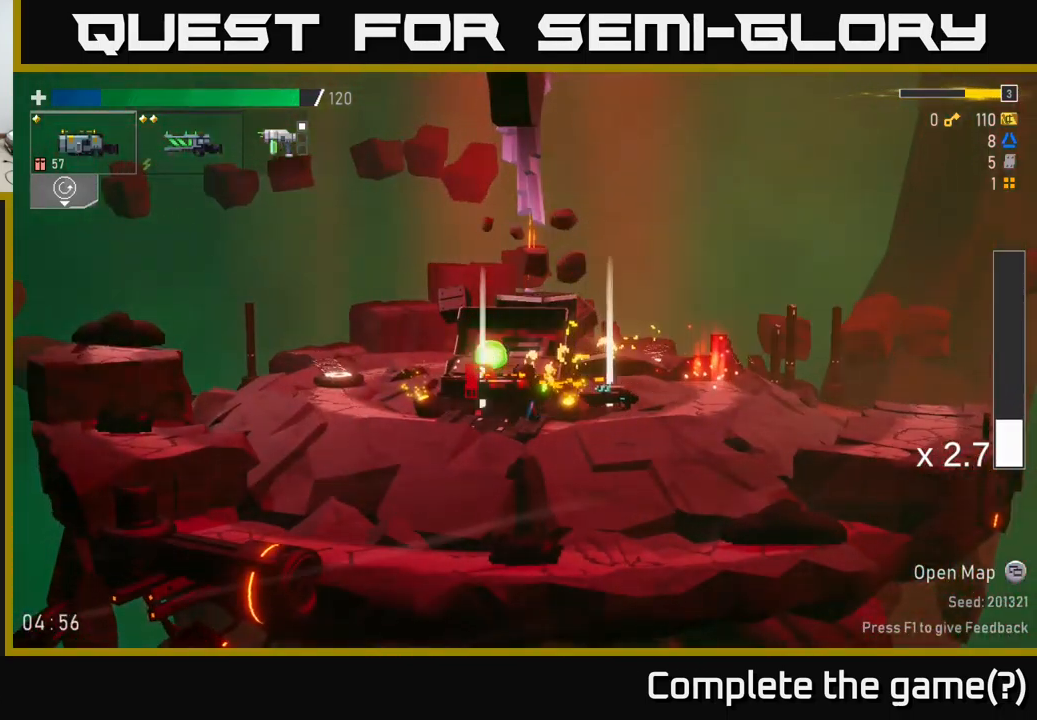
{"buttons": [], "left_stick": "left", "right_stick": "center", "events": [[17, "left_stick", "right"], [417, "left_stick", "left"]]}
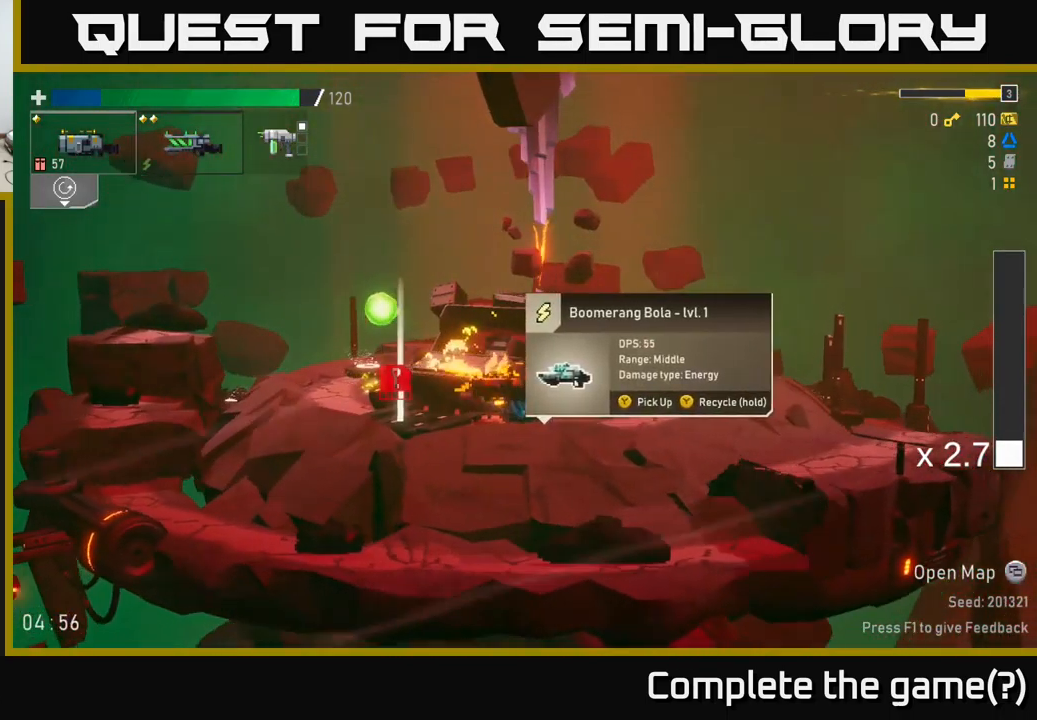
{"buttons": [], "left_stick": "center", "right_stick": "center", "events": [[317, "left_stick", "center"]]}
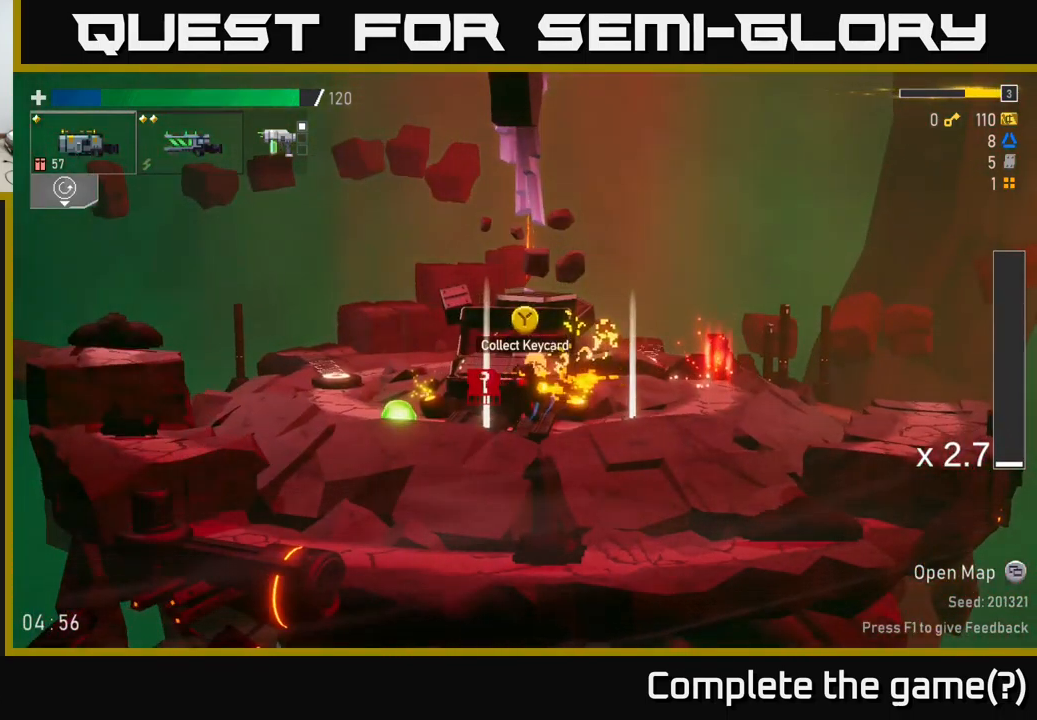
{"buttons": [], "left_stick": "center", "right_stick": "center", "events": [[67, "left_stick", "left"], [183, "Y", "down"], [233, "Y", "up"], [500, "left_stick", "center"]]}
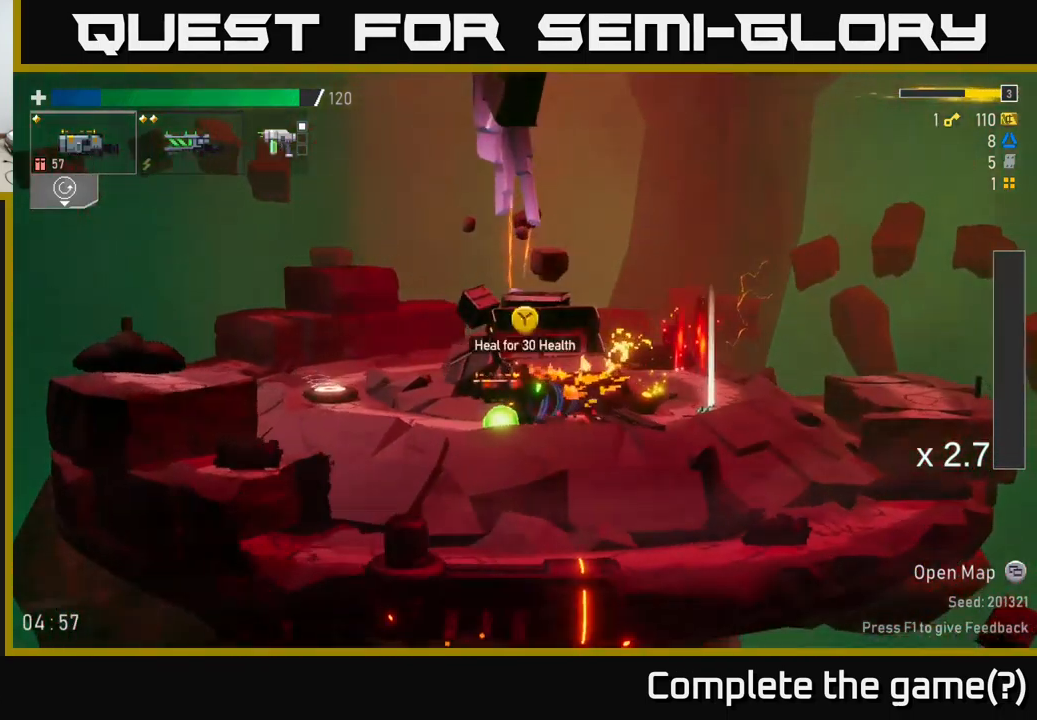
{"buttons": [], "left_stick": "right", "right_stick": "center", "events": [[17, "Y", "down"], [17, "left_stick", "right"], [67, "Y", "up"]]}
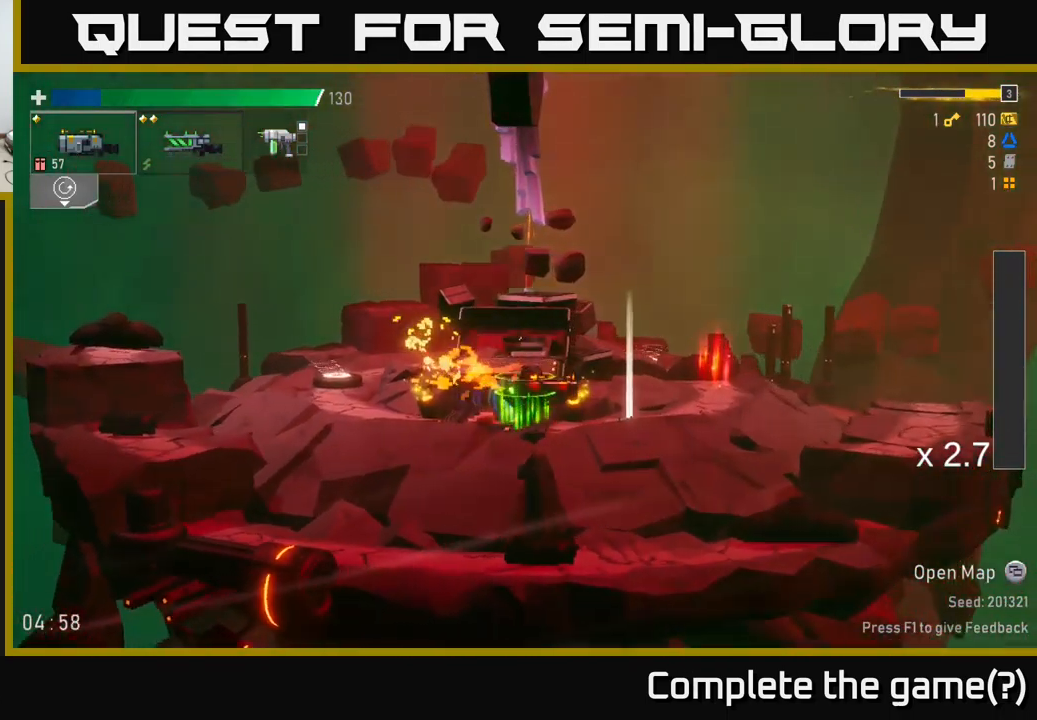
{"buttons": ["Y"], "left_stick": "center", "right_stick": "center", "events": [[299, "left_stick", "center"], [449, "Y", "down"]]}
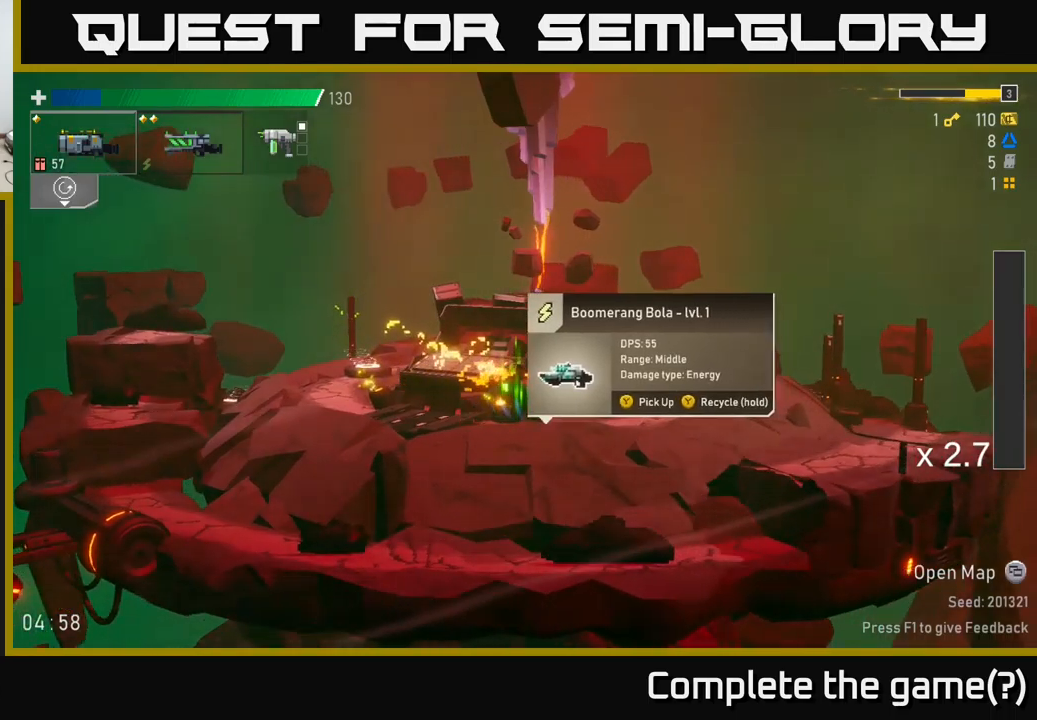
{"buttons": ["Y"], "left_stick": "center", "right_stick": "center", "events": []}
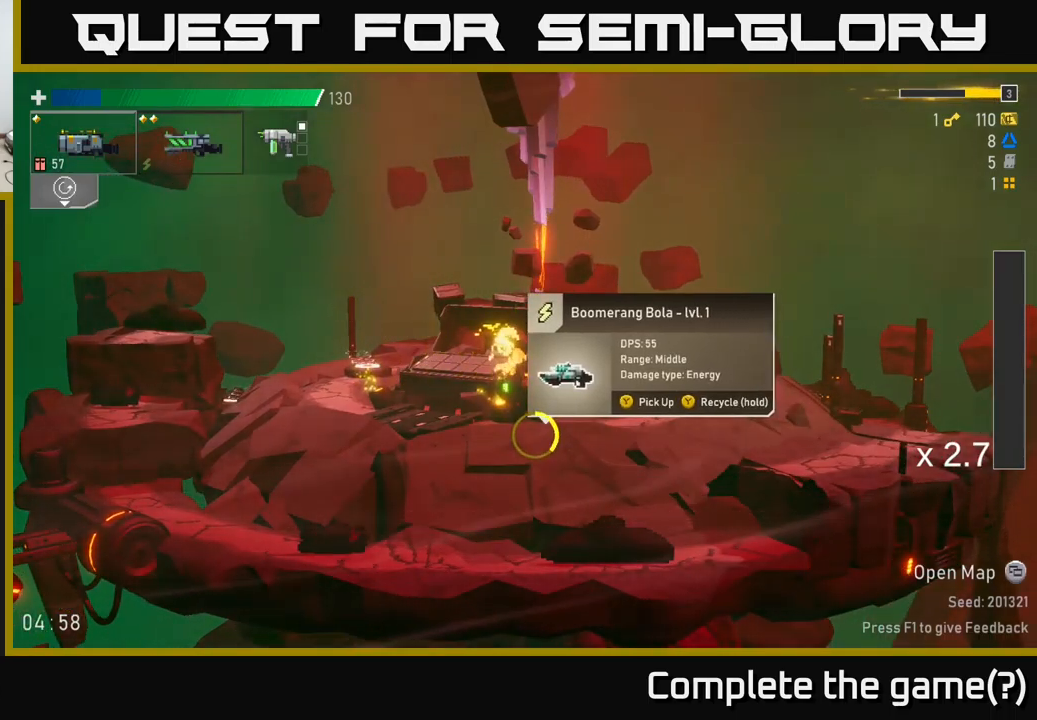
{"buttons": ["Y"], "left_stick": "center", "right_stick": "center", "events": []}